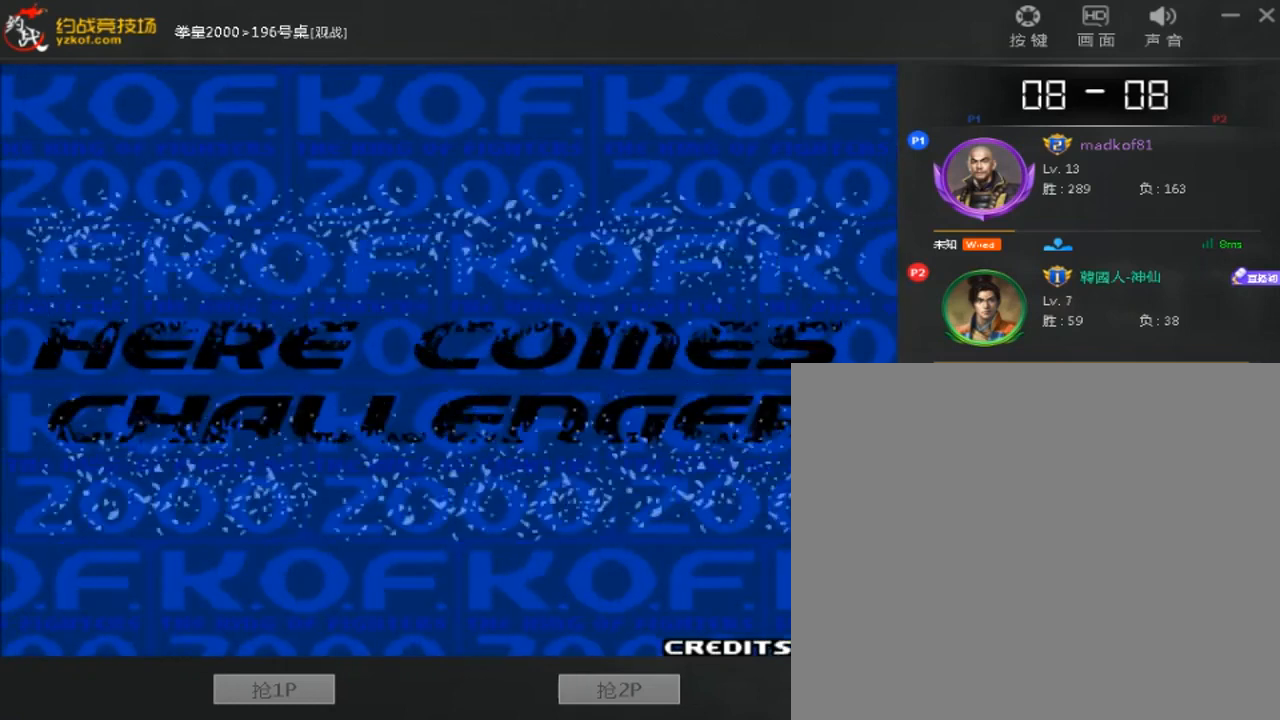
Gameplay with a controller (arcade stick); each line is a JSON object with the inputs held at the frame after it. "events" lists button and stick changes between this image and that frame as [ms after this image, input, new state], when the widget could be followed in between. Not read: L3 R3.
{"buttons": ["A"], "left_stick": "center", "events": [[320, "A", "down"]]}
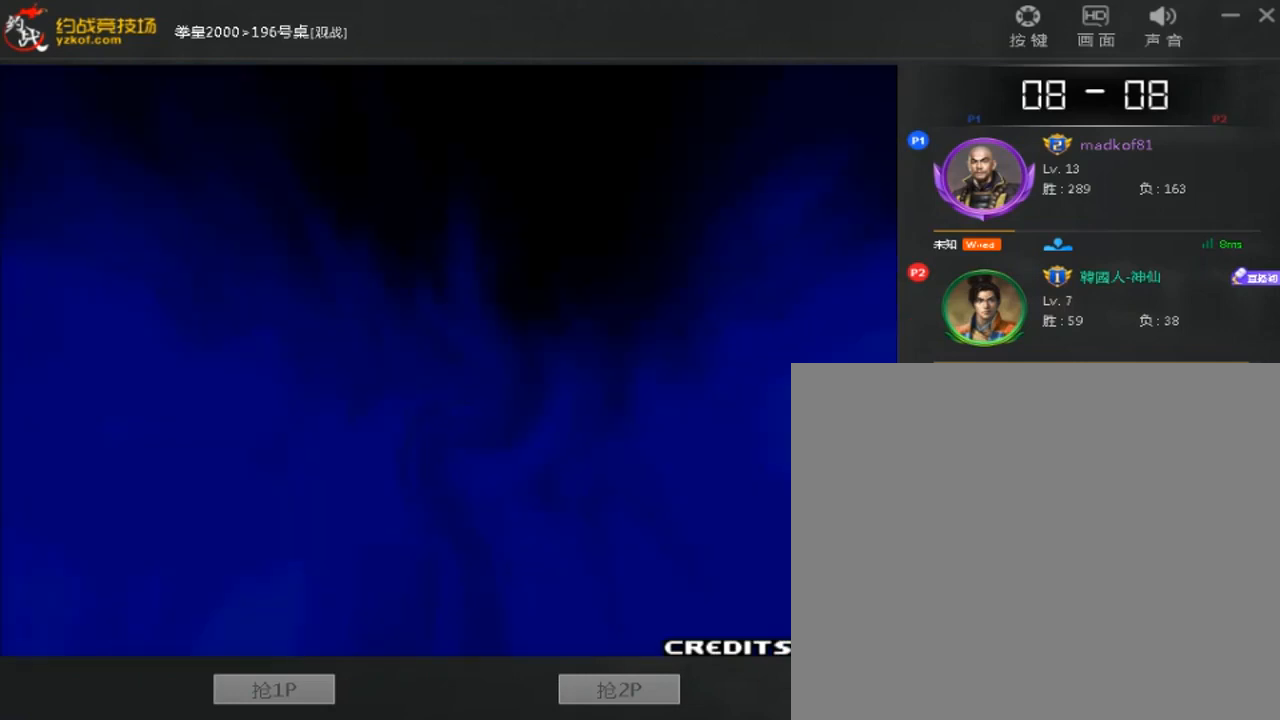
{"buttons": [], "left_stick": "center", "events": [[120, "A", "up"]]}
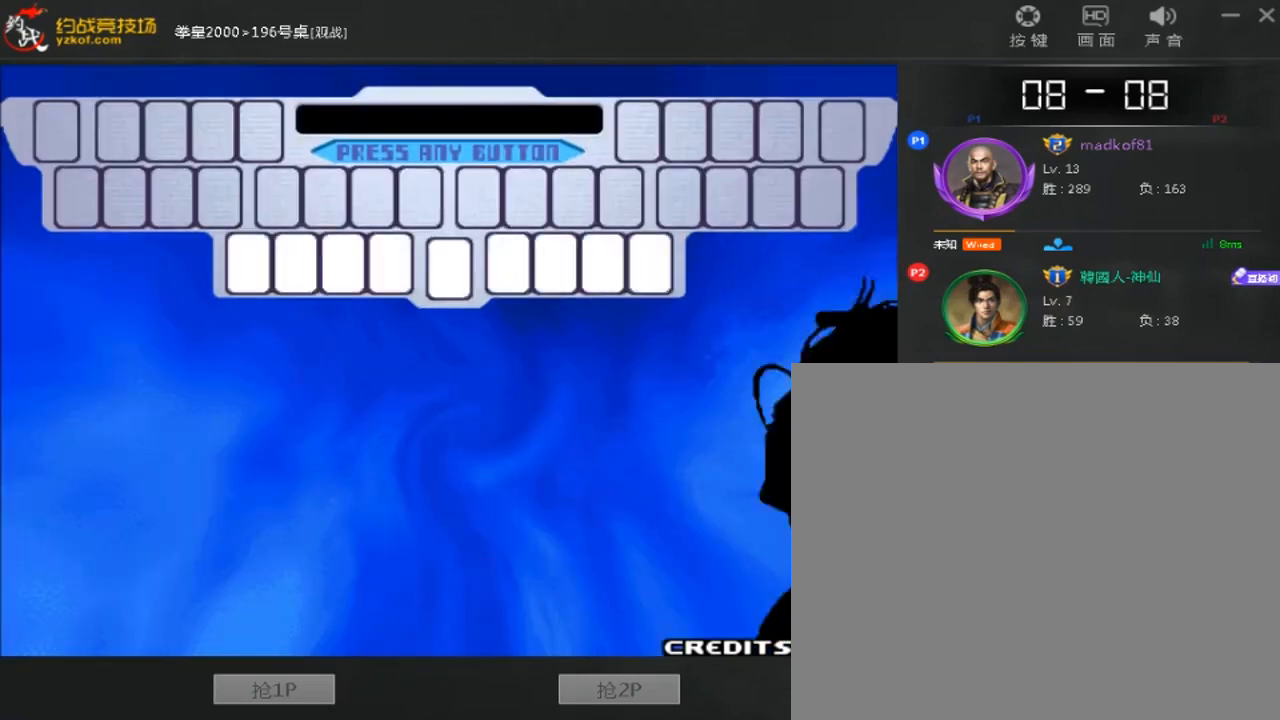
{"buttons": [], "left_stick": "center", "events": []}
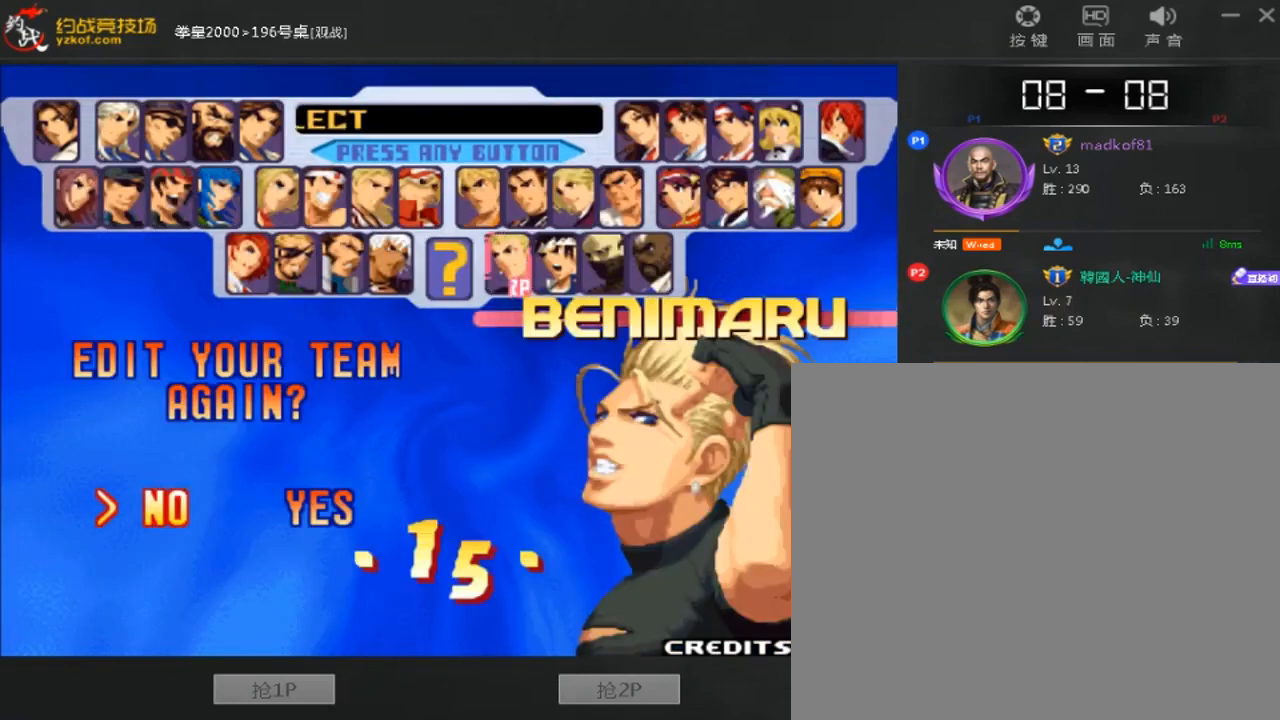
{"buttons": [], "left_stick": "center", "events": [[200, "left_stick", "left"], [280, "left_stick", "center"], [400, "left_stick", "left"], [480, "left_stick", "center"]]}
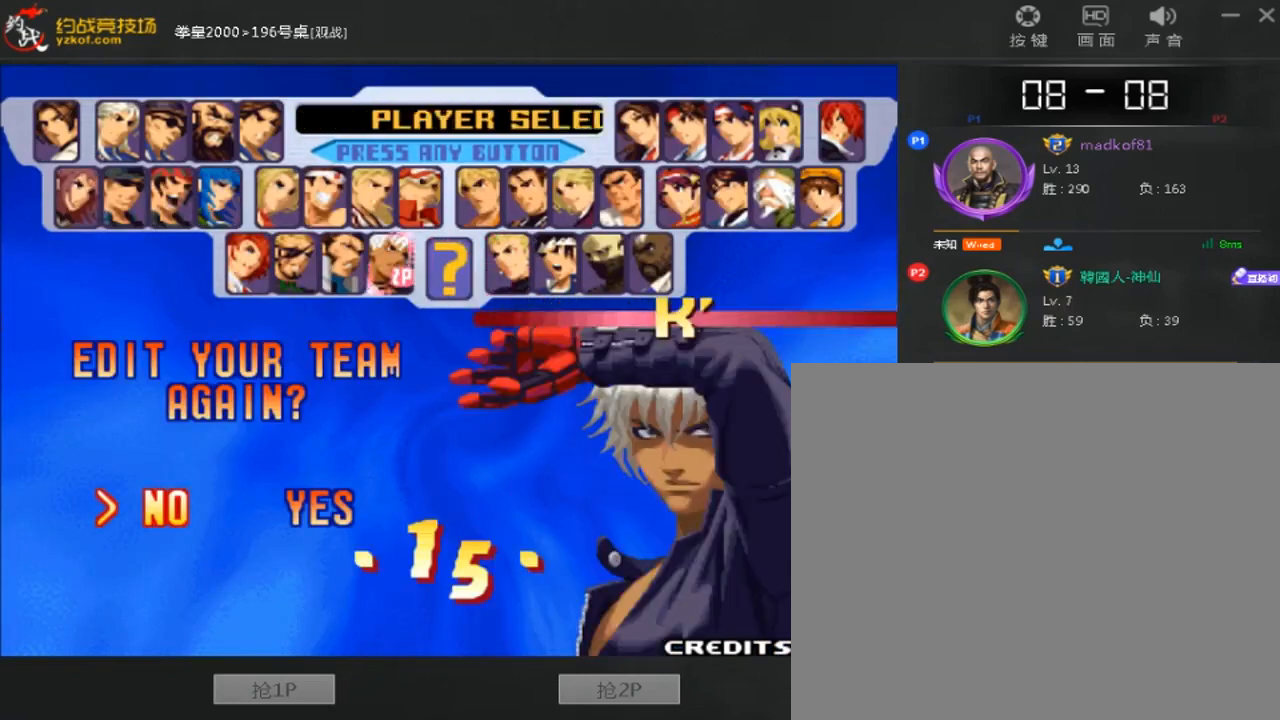
{"buttons": [], "left_stick": "center", "events": [[280, "D", "down"], [440, "D", "up"]]}
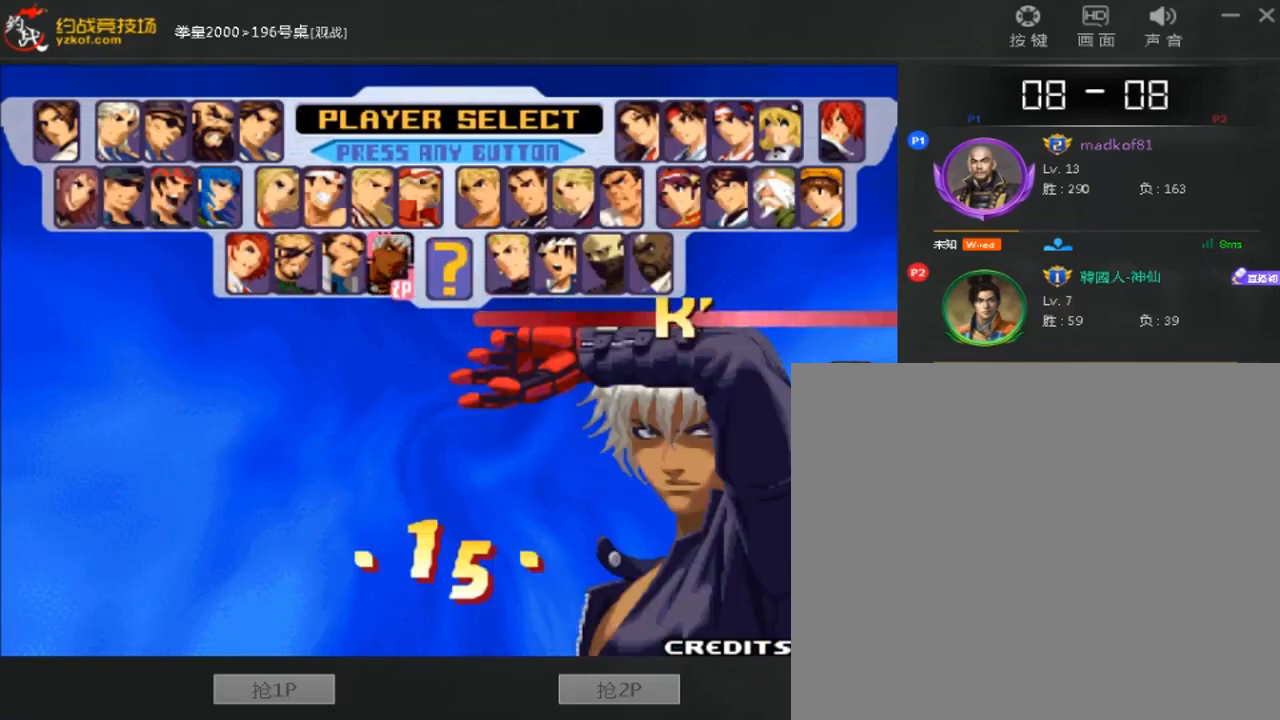
{"buttons": [], "left_stick": "center", "events": [[120, "left_stick", "up"], [240, "left_stick", "center"], [320, "left_stick", "left"], [440, "left_stick", "center"]]}
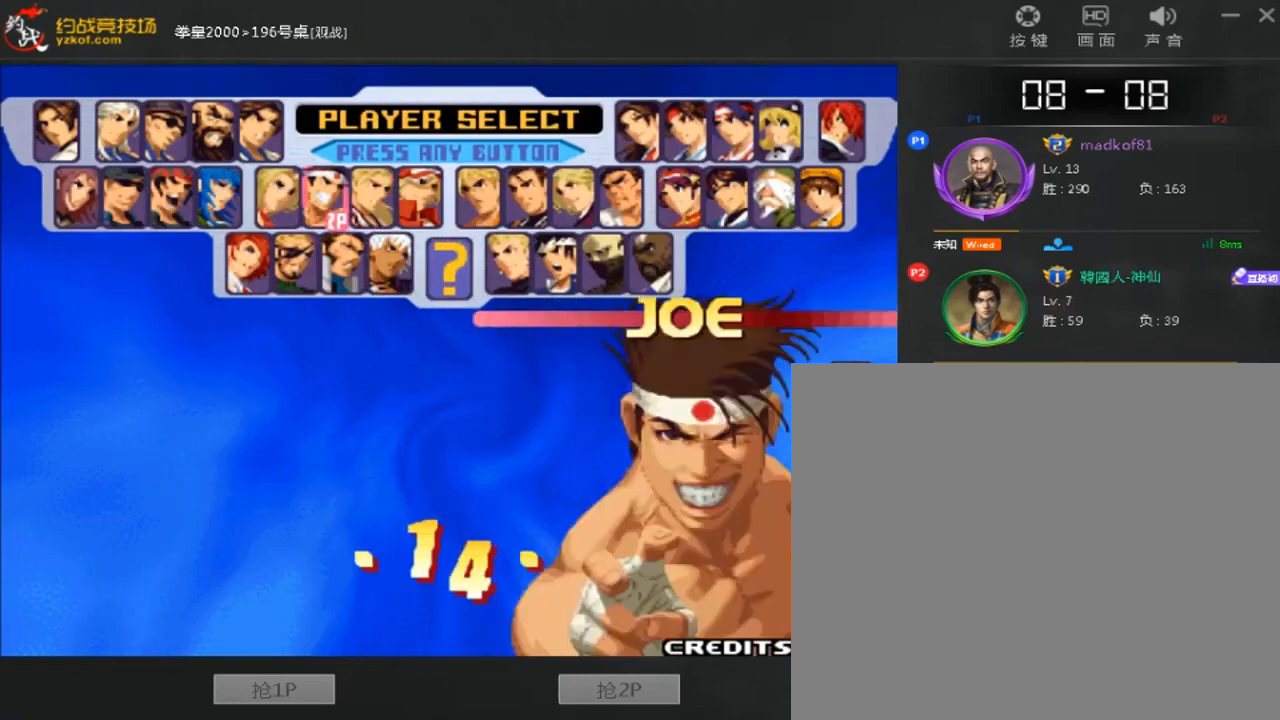
{"buttons": [], "left_stick": "center", "events": [[40, "left_stick", "left"], [120, "left_stick", "center"], [200, "left_stick", "left"], [320, "left_stick", "center"], [400, "left_stick", "left"], [520, "left_stick", "center"]]}
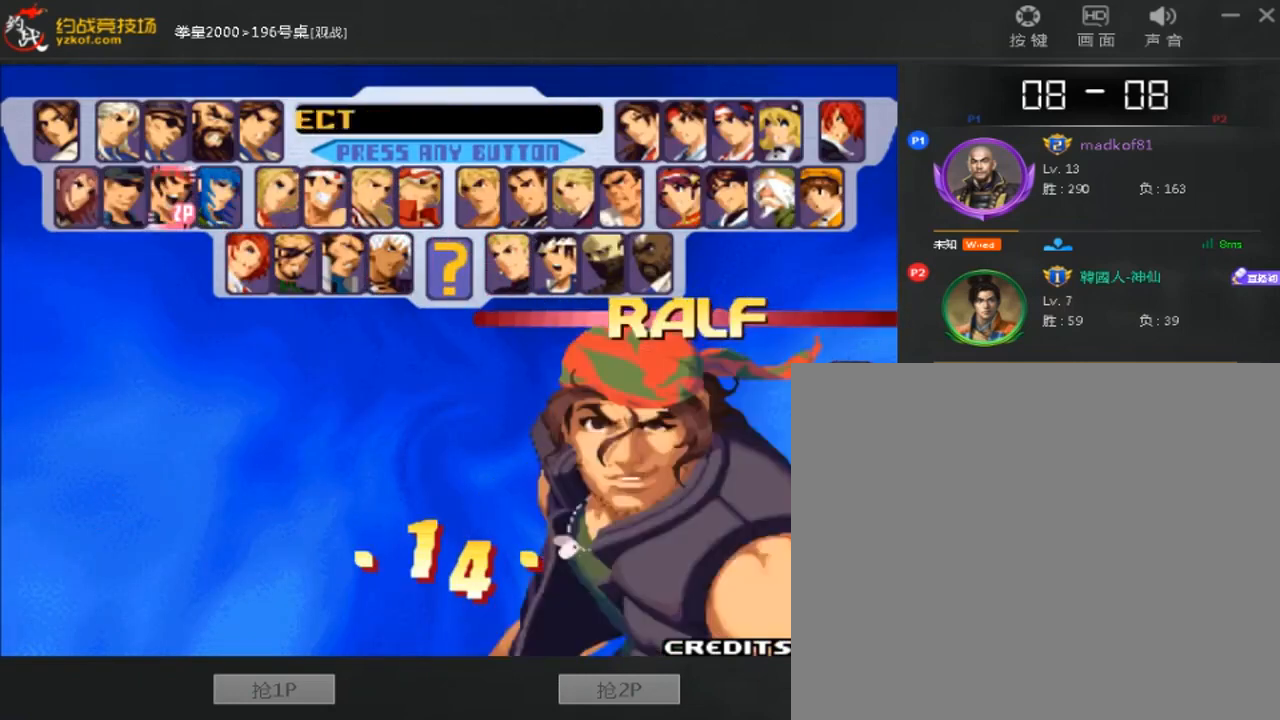
{"buttons": [], "left_stick": "center", "events": [[40, "left_stick", "left"], [160, "left_stick", "center"], [280, "D", "down"], [400, "D", "up"]]}
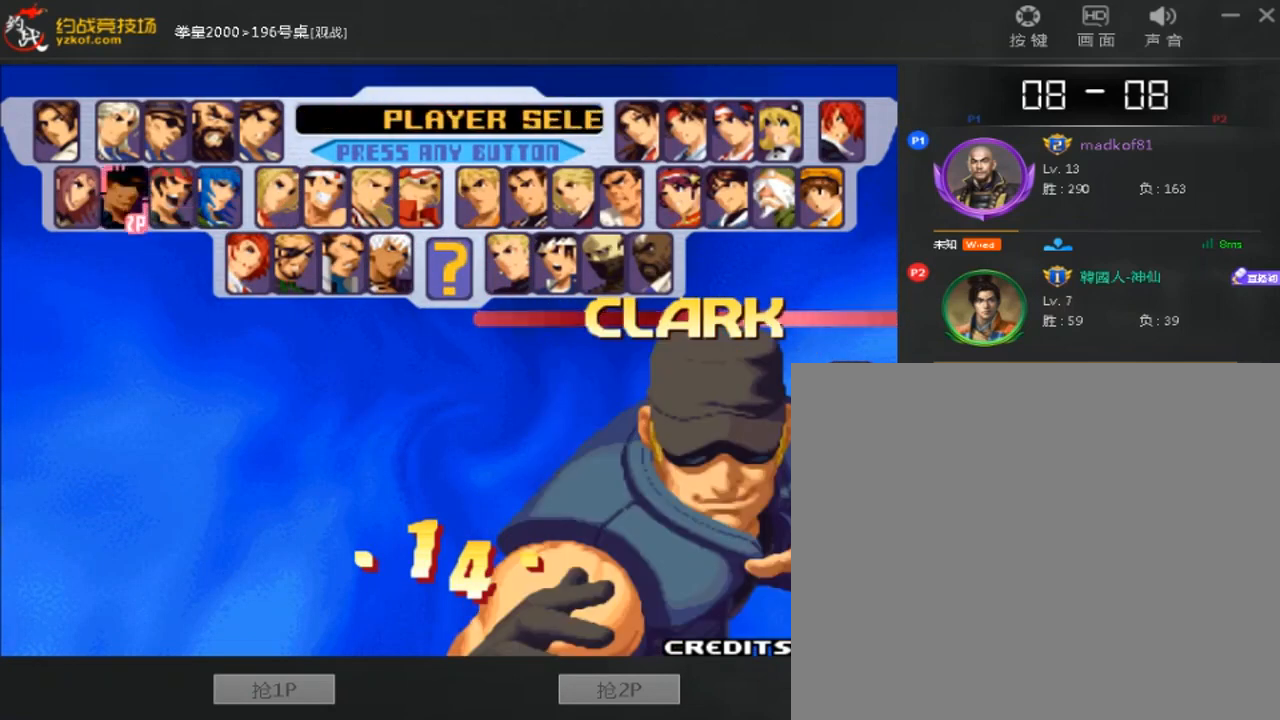
{"buttons": [], "left_stick": "right", "events": [[40, "left_stick", "right"], [160, "left_stick", "center"], [240, "D", "down"], [320, "D", "up"], [440, "left_stick", "right"]]}
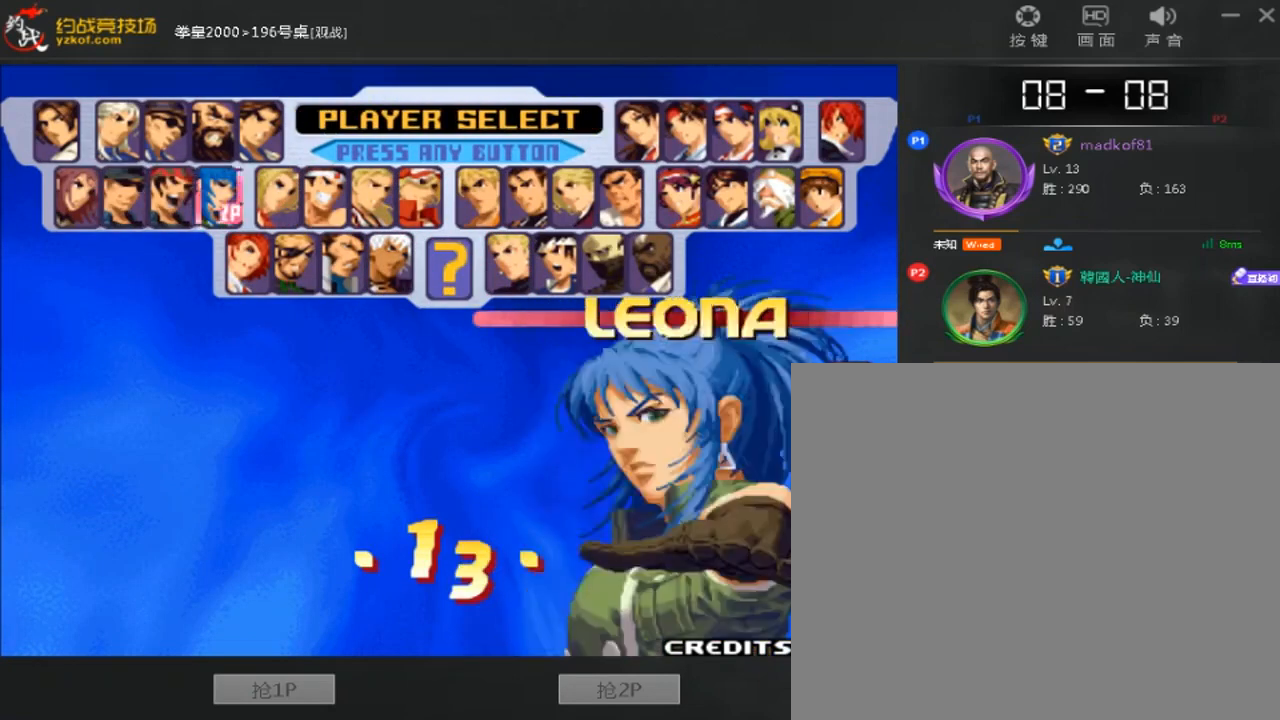
{"buttons": [], "left_stick": "center", "events": [[40, "left_stick", "center"], [120, "left_stick", "right"], [200, "left_stick", "center"], [320, "left_stick", "right"], [400, "left_stick", "center"]]}
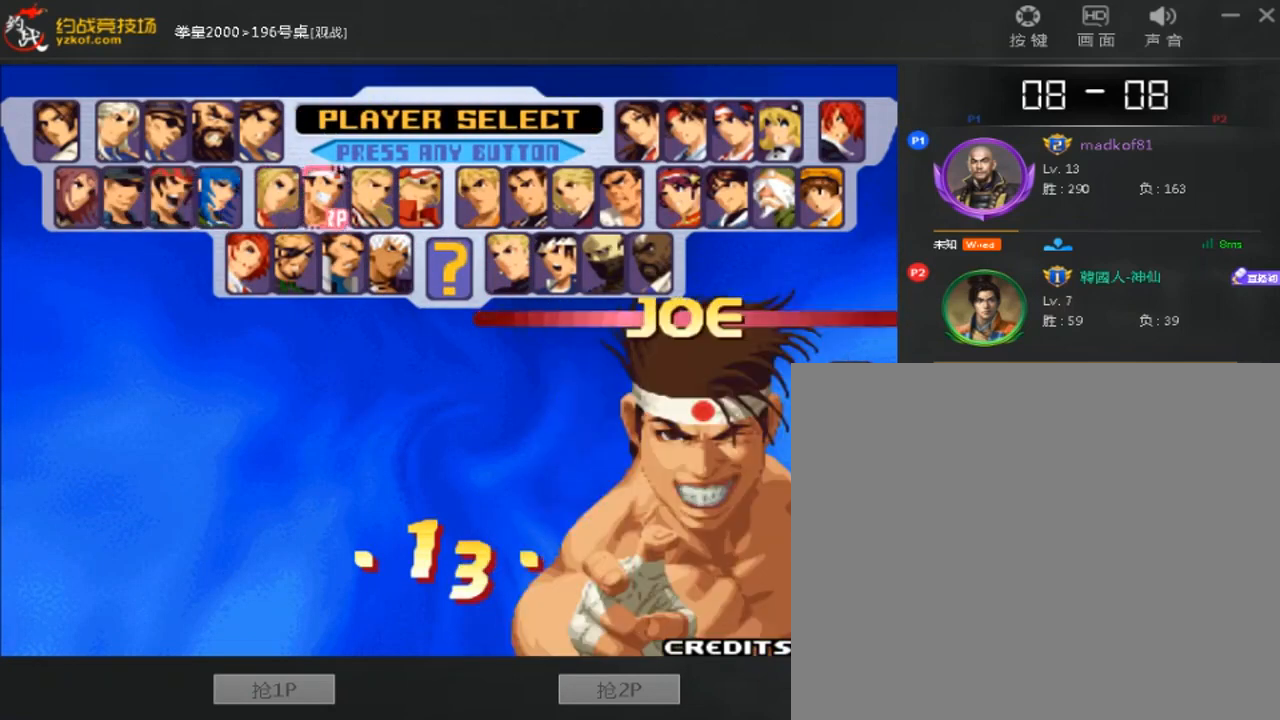
{"buttons": ["D"], "left_stick": "center", "events": [[320, "D", "down"]]}
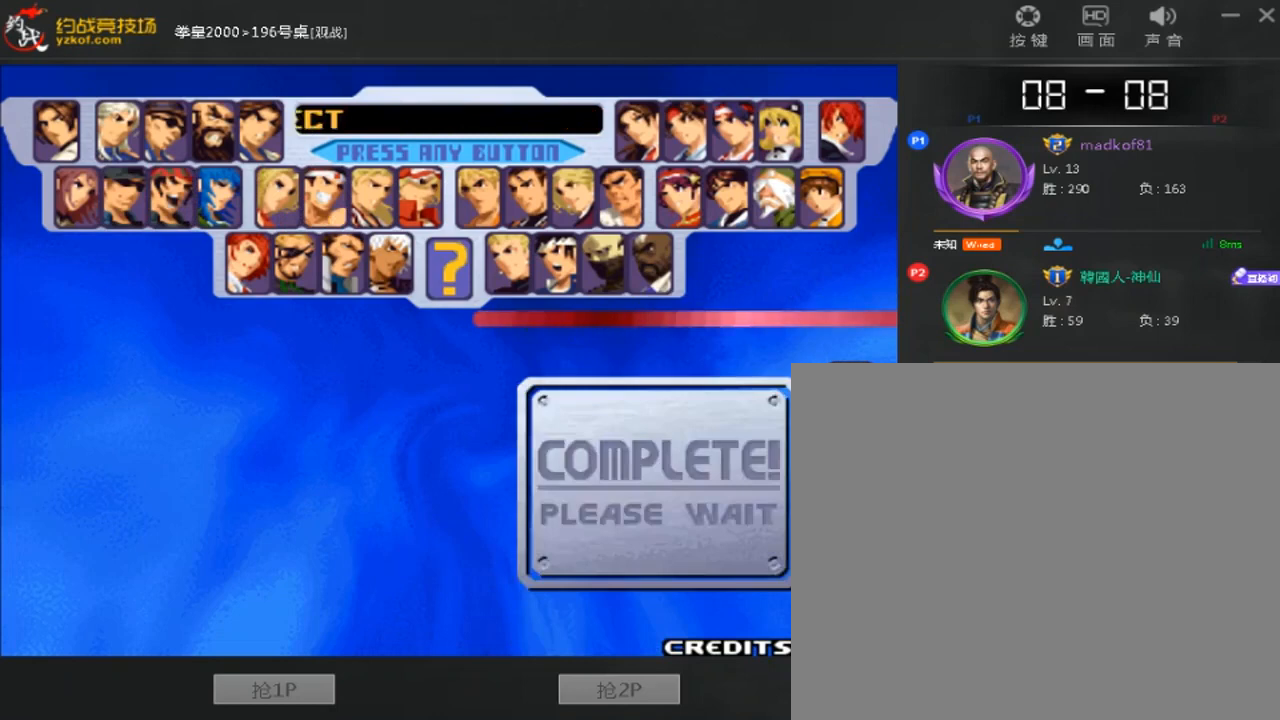
{"buttons": ["D"], "left_stick": "center", "events": [[320, "D", "up"], [400, "D", "down"]]}
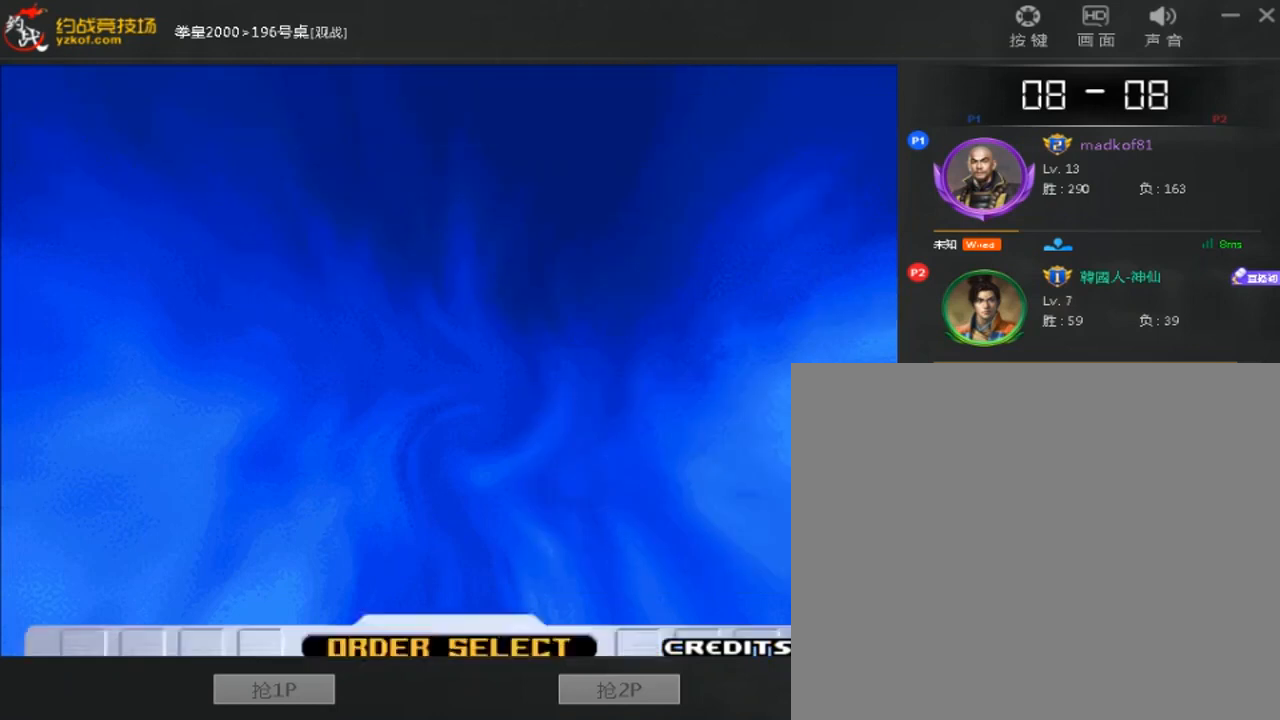
{"buttons": [], "left_stick": "center", "events": [[40, "D", "up"]]}
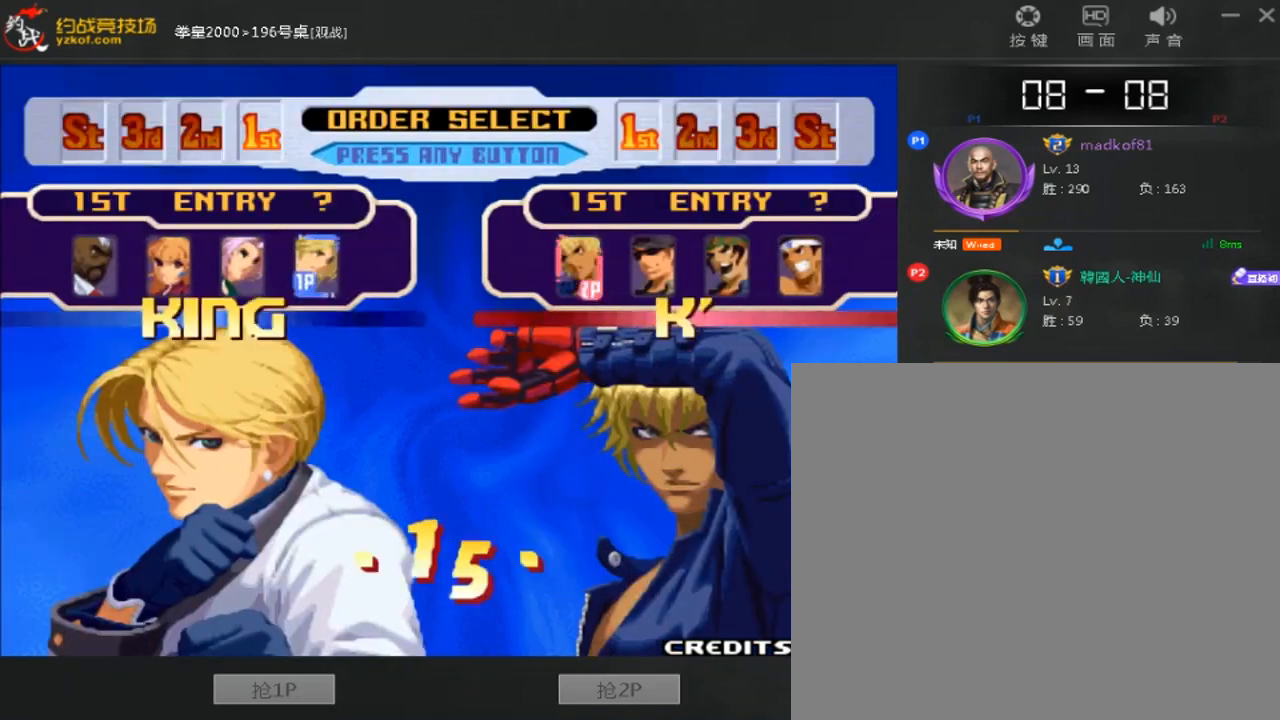
{"buttons": ["A"], "left_stick": "center", "events": [[40, "A", "down"], [120, "A", "up"], [200, "A", "down"]]}
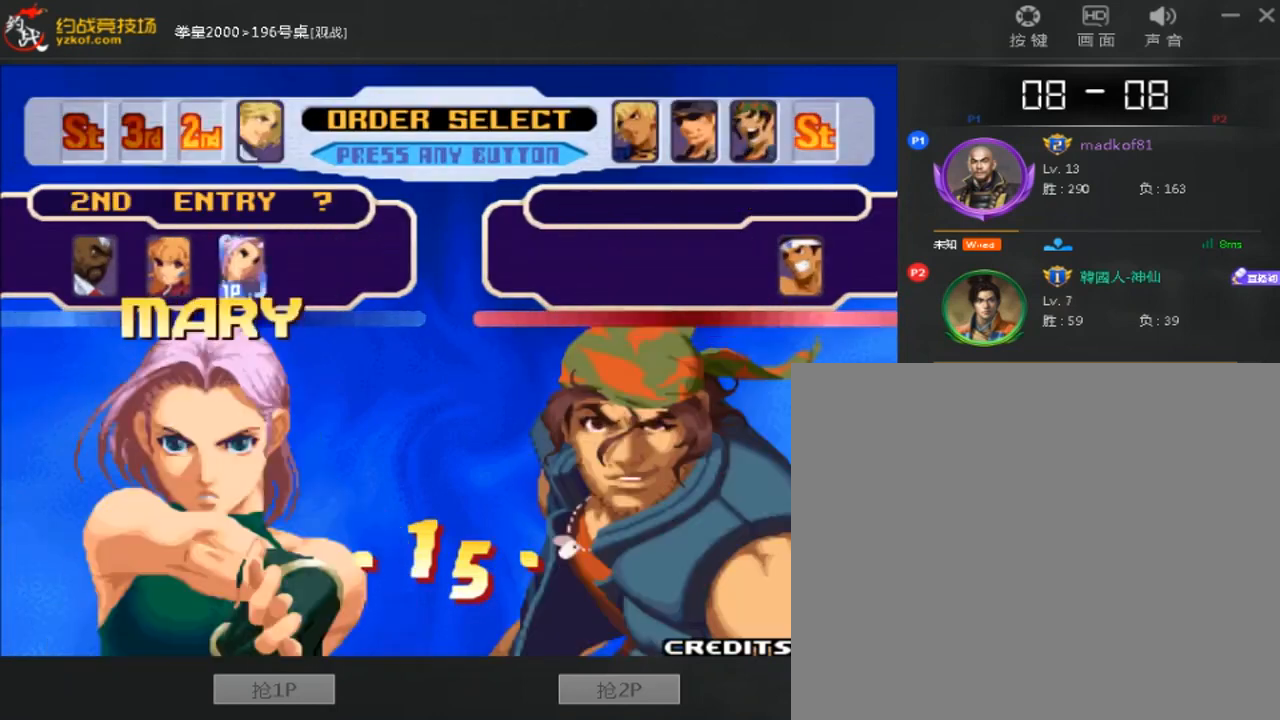
{"buttons": ["A"], "left_stick": "center", "events": [[160, "A", "up"], [480, "A", "down"]]}
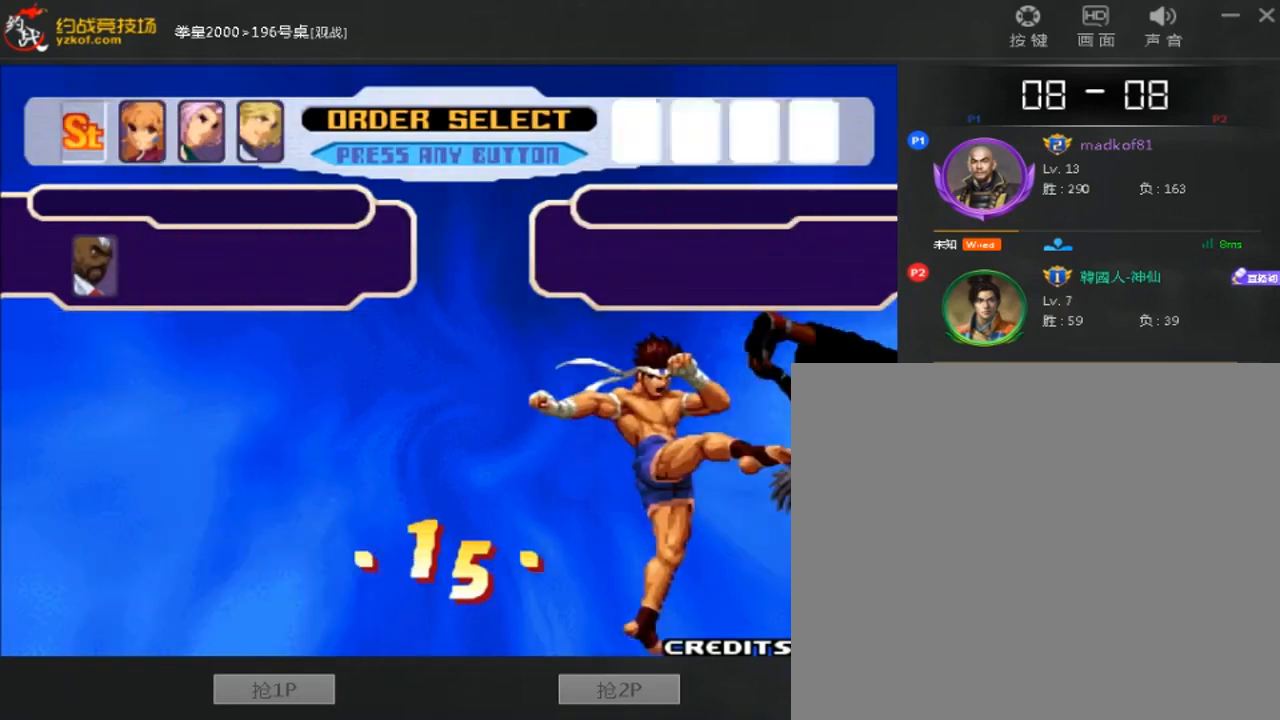
{"buttons": ["A"], "left_stick": "center", "events": [[40, "A", "up"], [120, "A", "down"], [360, "A", "up"], [440, "A", "down"]]}
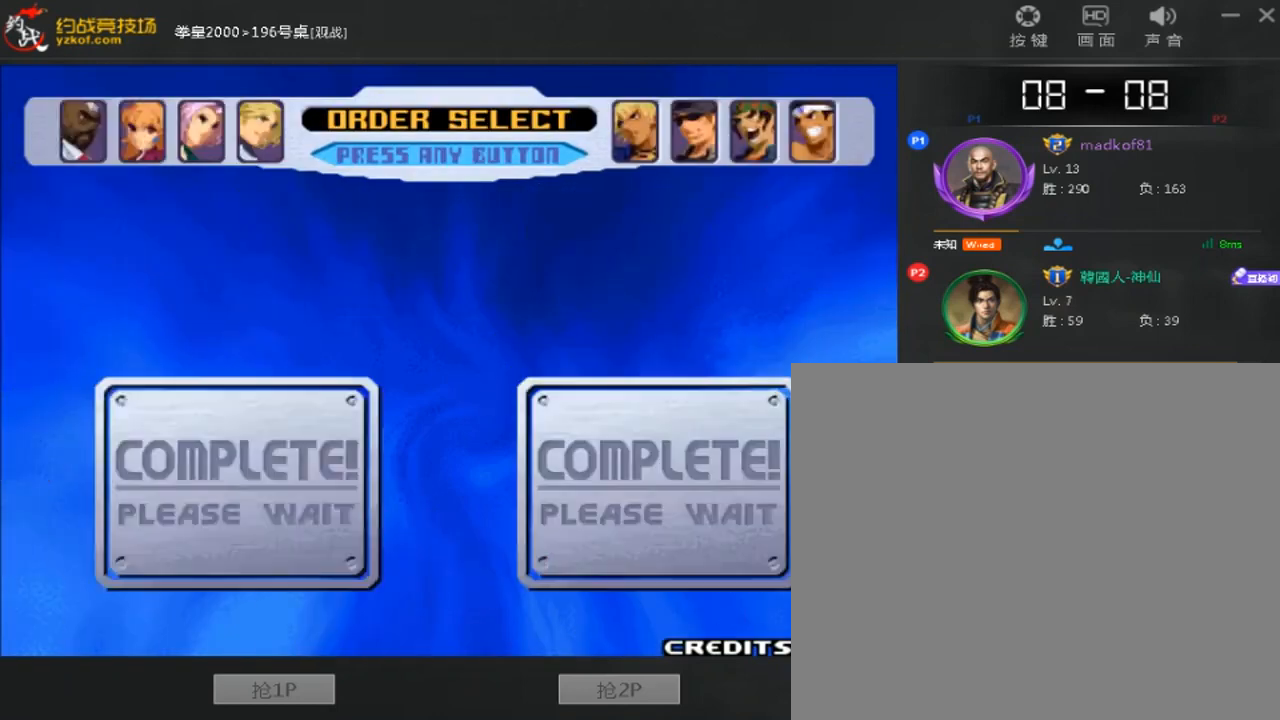
{"buttons": ["A"], "left_stick": "center", "events": []}
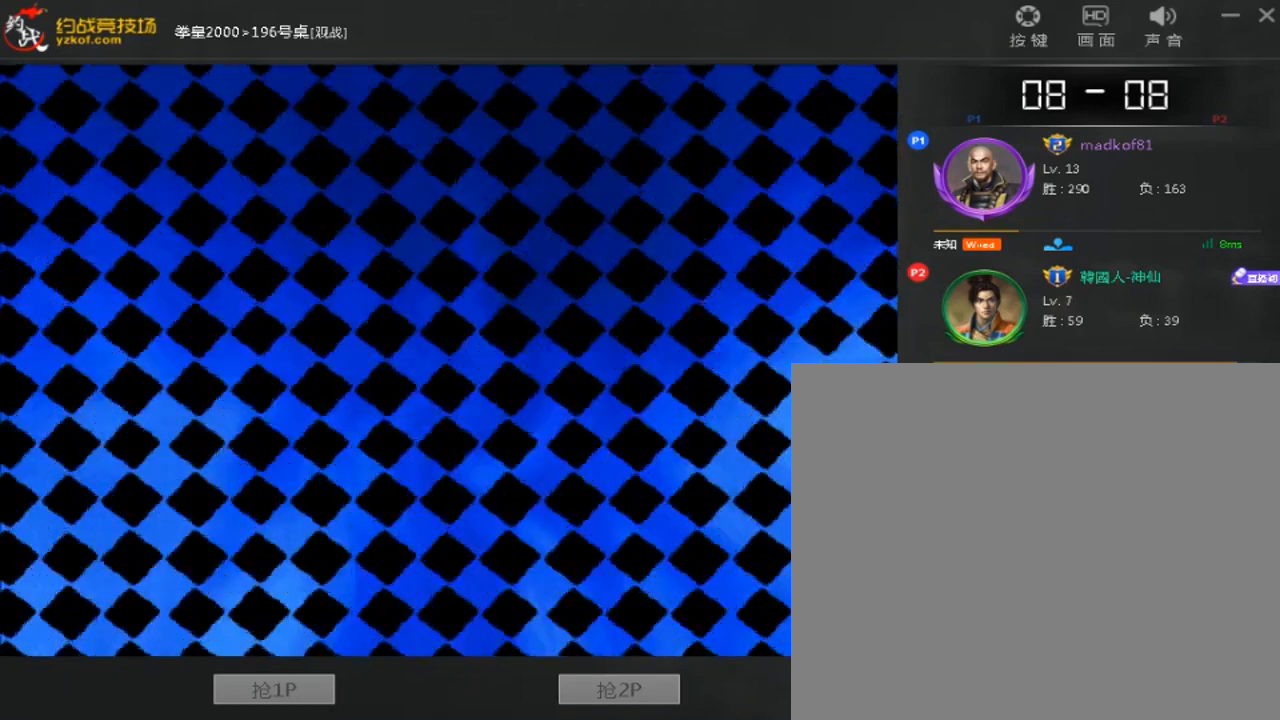
{"buttons": [], "left_stick": "center", "events": [[280, "A", "up"]]}
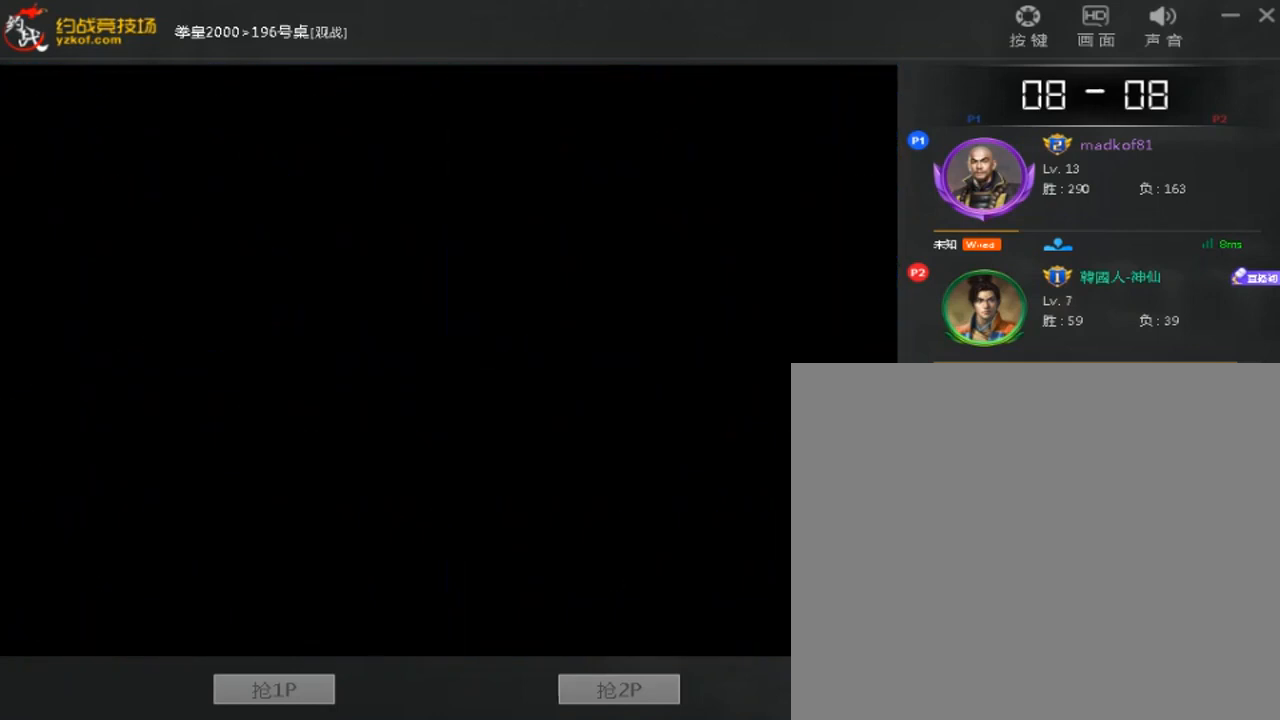
{"buttons": ["A"], "left_stick": "center", "events": [[360, "A", "down"]]}
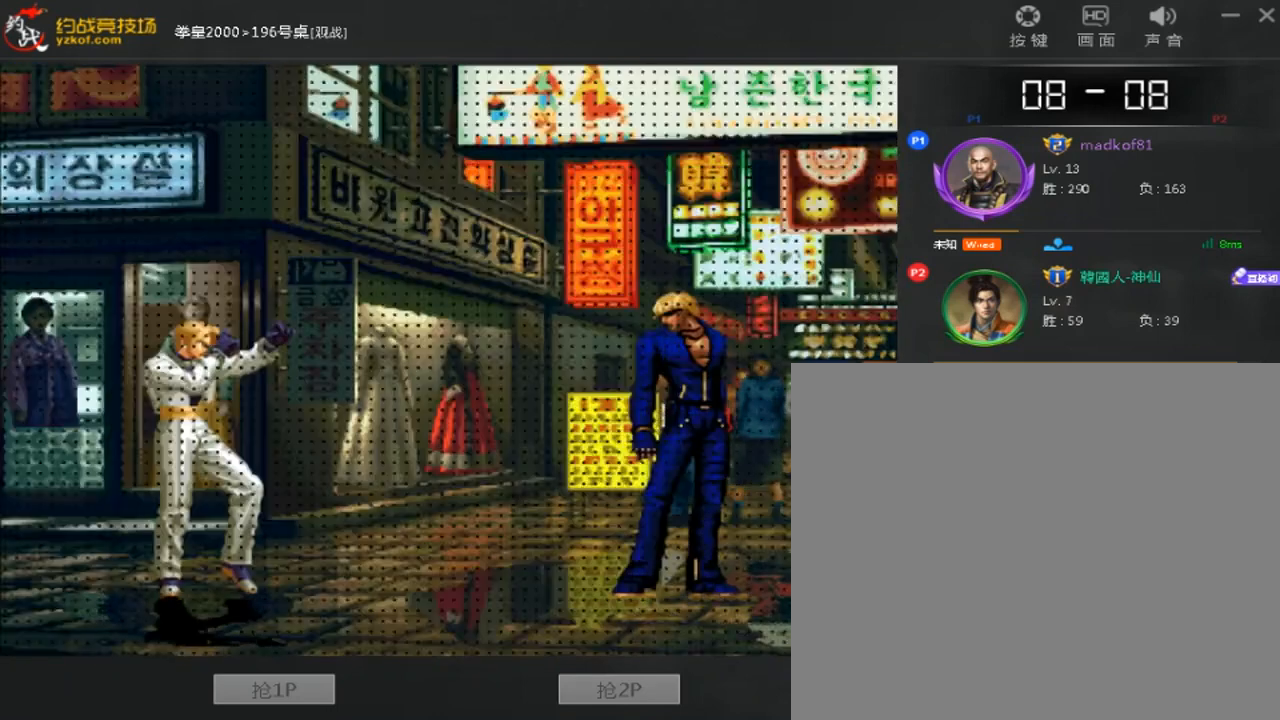
{"buttons": ["A"], "left_stick": "center", "events": [[200, "A", "up"], [280, "A", "down"], [360, "A", "up"], [440, "A", "down"]]}
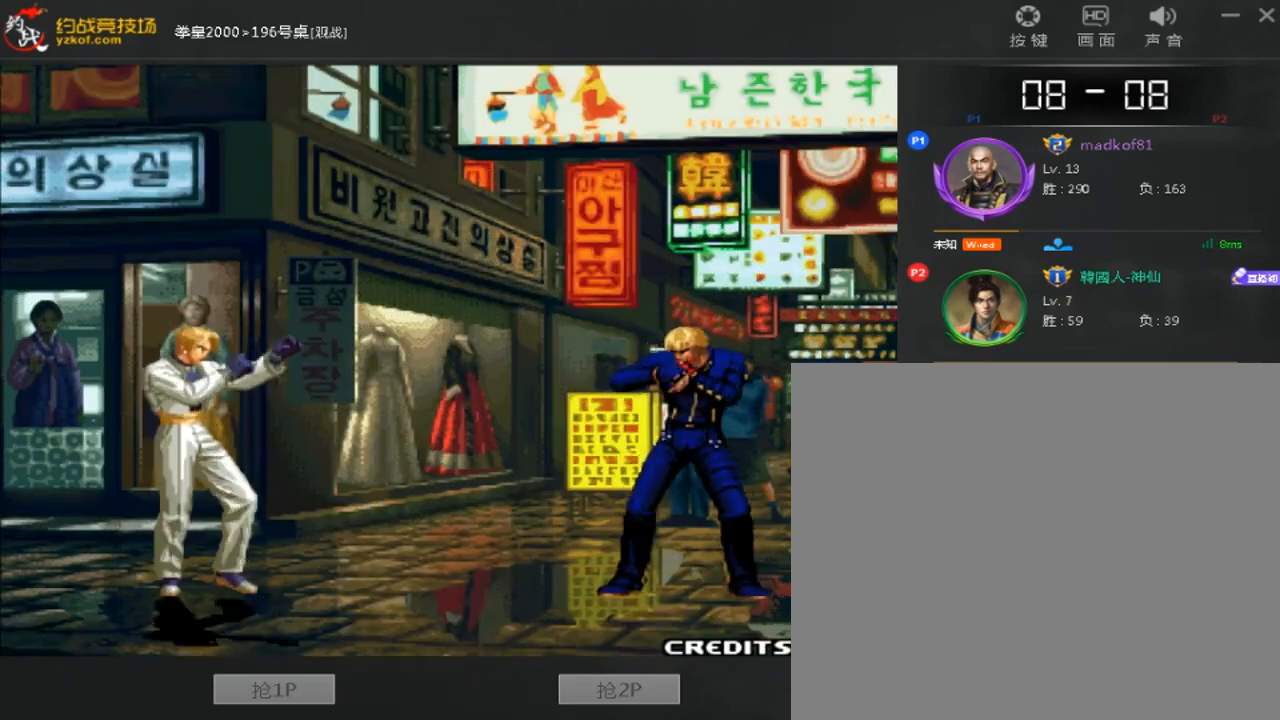
{"buttons": [], "left_stick": "center", "events": [[200, "A", "up"]]}